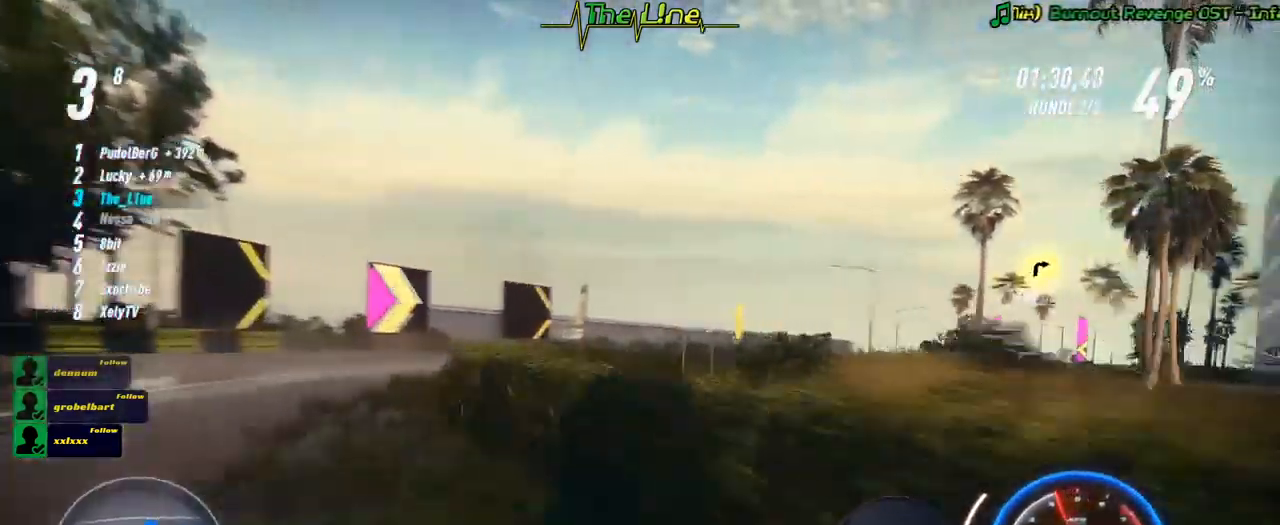
Gameplay with a controller (Xbox layout); each line is a JSON object with the inputs held at the frame after it. "events" lists button and stick changes between this image and that frame as [ms after this image, input, new state], when the widget could be followed in between. Not read: R3.
{"buttons": ["R2"], "left_stick": "center", "right_stick": "center", "events": [[234, "left_stick", "center"]]}
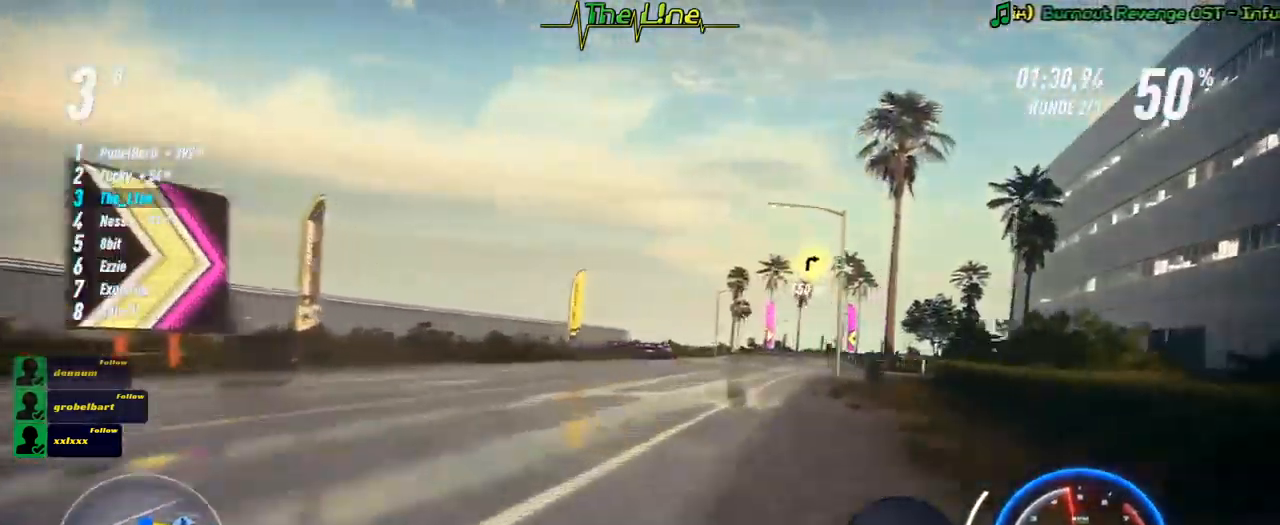
{"buttons": ["R2"], "left_stick": "center", "right_stick": "center", "events": [[33, "left_stick", "right"], [183, "left_stick", "center"]]}
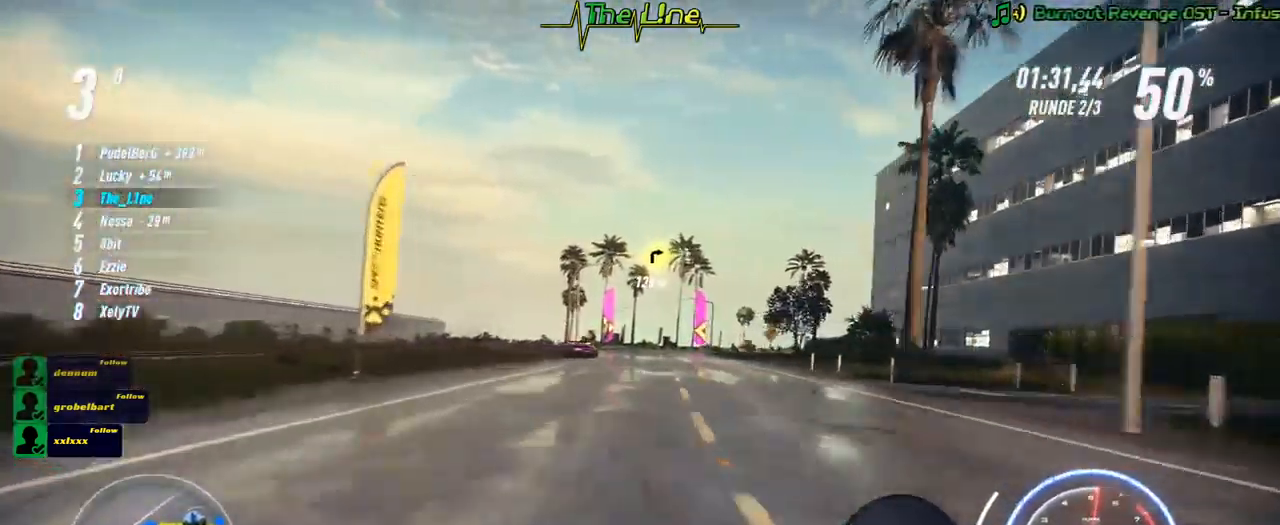
{"buttons": ["R2"], "left_stick": "center", "right_stick": "center", "events": [[167, "left_stick", "left"], [334, "left_stick", "center"]]}
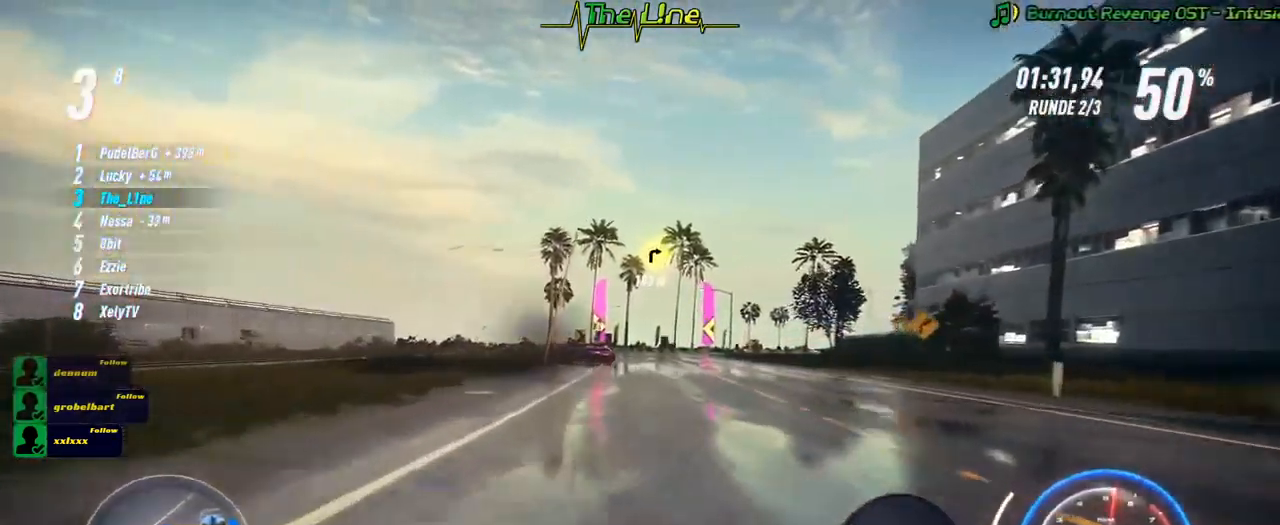
{"buttons": ["R2"], "left_stick": "center", "right_stick": "center", "events": [[133, "left_stick", "up-left"], [267, "left_stick", "center"]]}
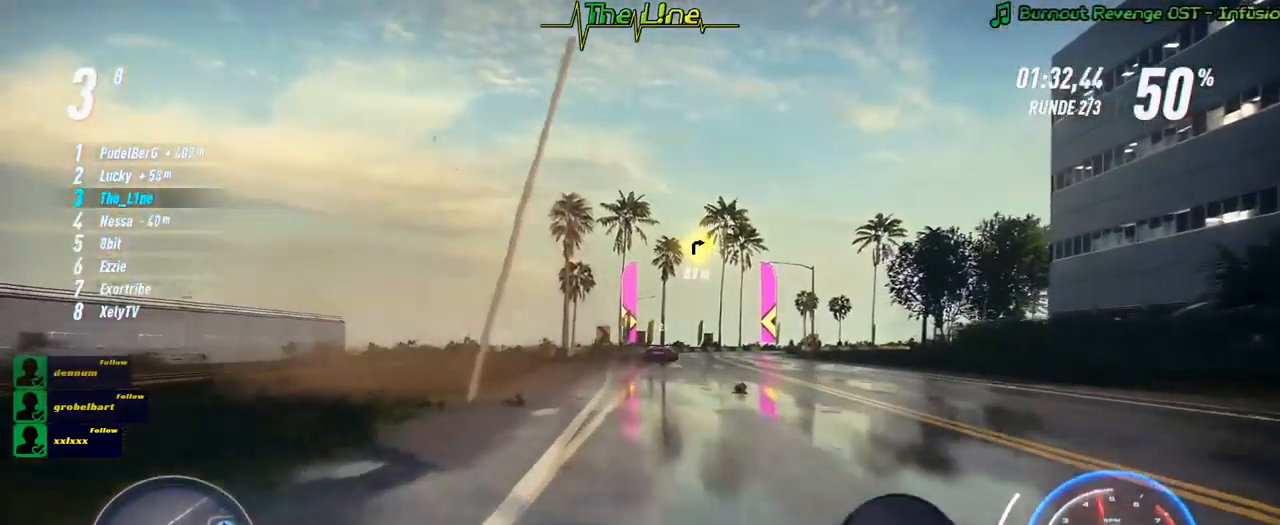
{"buttons": ["R2"], "left_stick": "right", "right_stick": "center", "events": [[418, "left_stick", "right"]]}
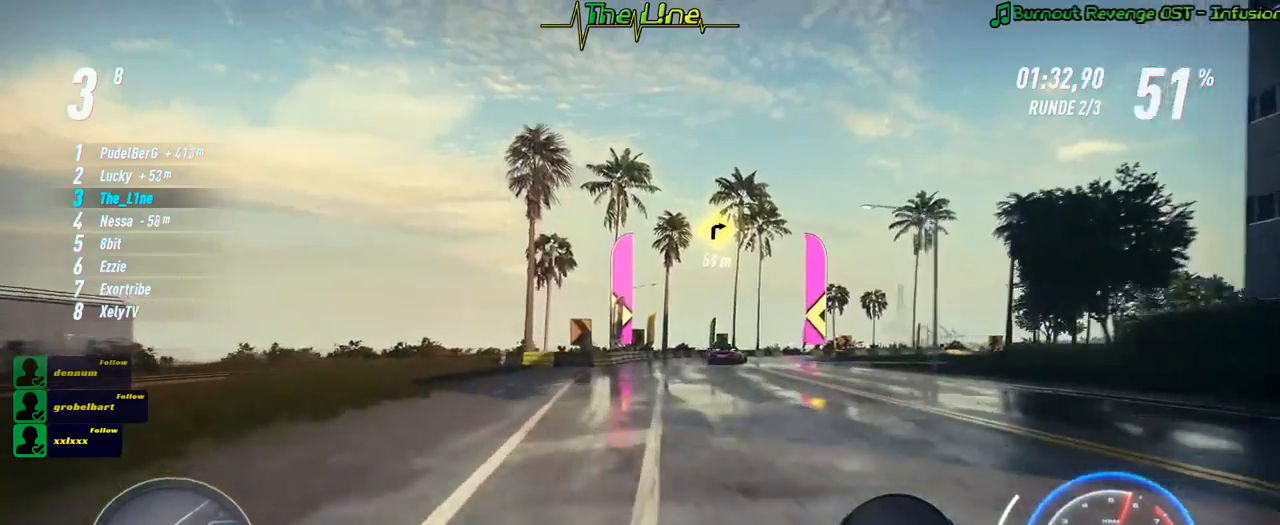
{"buttons": ["R2"], "left_stick": "right", "right_stick": "center", "events": [[350, "left_stick", "center"], [417, "left_stick", "right"]]}
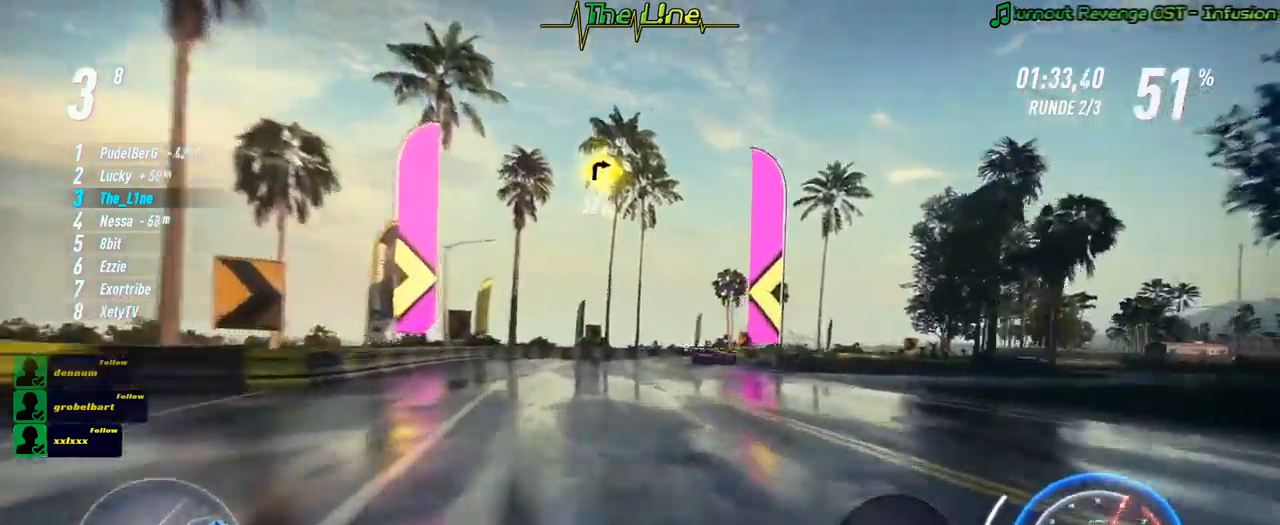
{"buttons": ["R2"], "left_stick": "right", "right_stick": "center", "events": [[17, "left_stick", "center"], [83, "left_stick", "right"], [300, "L2", "down"], [501, "L2", "up"]]}
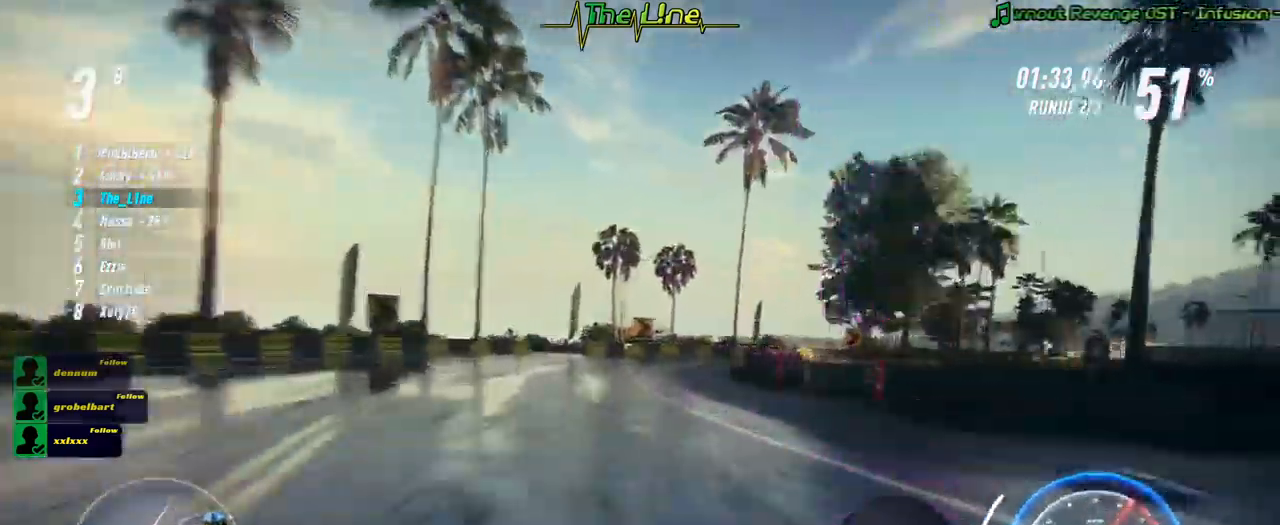
{"buttons": ["R2"], "left_stick": "right", "right_stick": "center", "events": []}
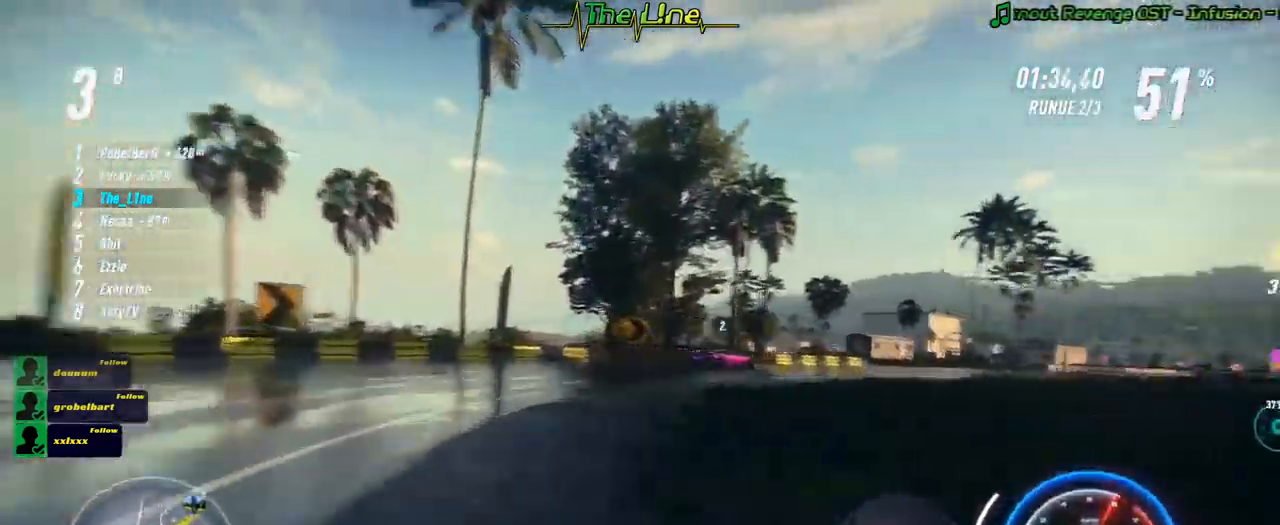
{"buttons": ["R2"], "left_stick": "left", "right_stick": "center", "events": [[267, "left_stick", "center"], [484, "left_stick", "left"]]}
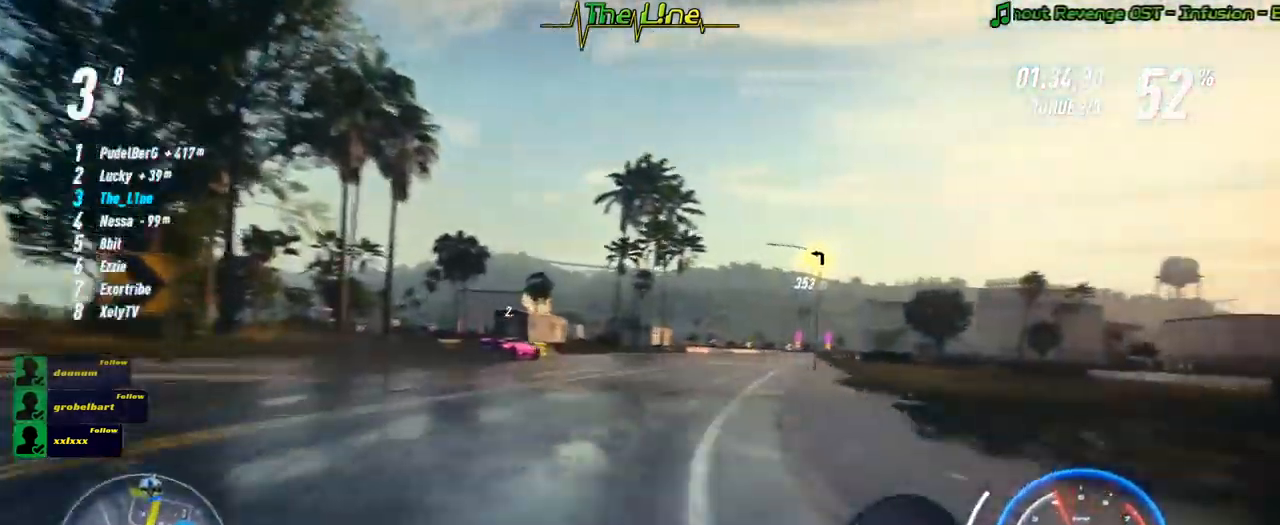
{"buttons": ["R2"], "left_stick": "center", "right_stick": "center", "events": [[116, "left_stick", "center"], [267, "left_stick", "right"], [450, "left_stick", "center"]]}
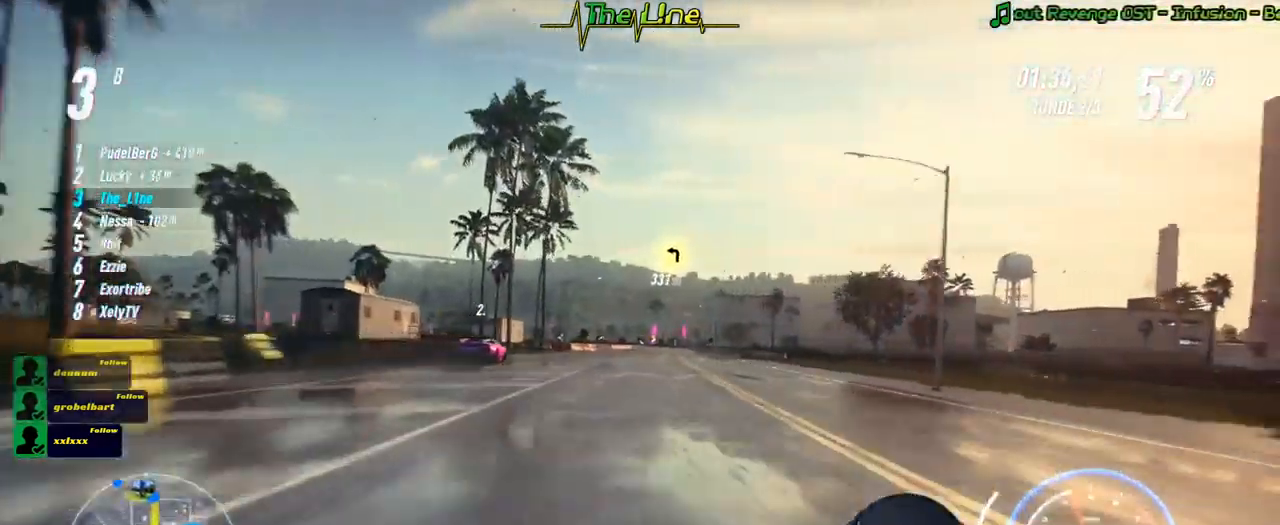
{"buttons": ["R2"], "left_stick": "center", "right_stick": "center", "events": [[150, "left_stick", "left"], [317, "left_stick", "center"]]}
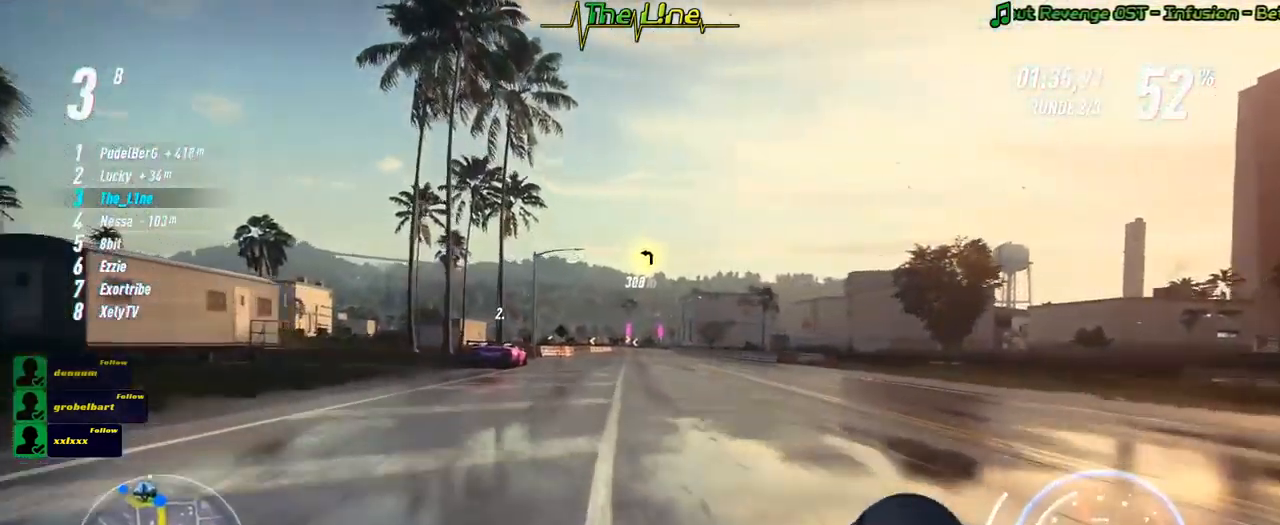
{"buttons": ["R2"], "left_stick": "center", "right_stick": "center", "events": [[16, "left_stick", "right"], [133, "A", "down"], [200, "left_stick", "center"], [233, "A", "up"], [367, "left_stick", "right"], [483, "left_stick", "center"]]}
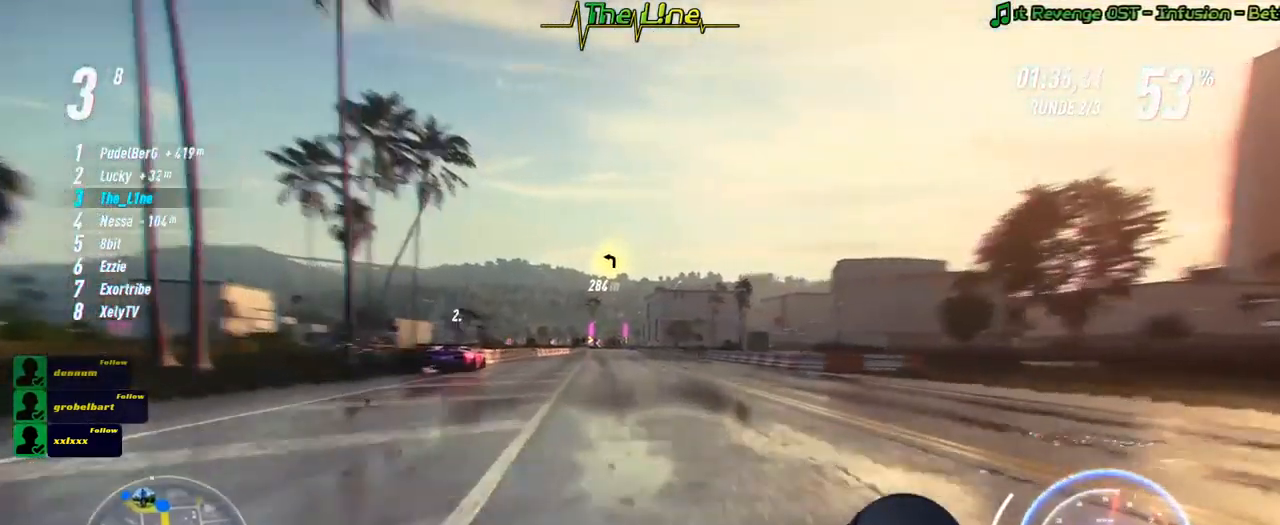
{"buttons": ["R2"], "left_stick": "center", "right_stick": "center", "events": [[67, "left_stick", "up-left"], [167, "left_stick", "center"]]}
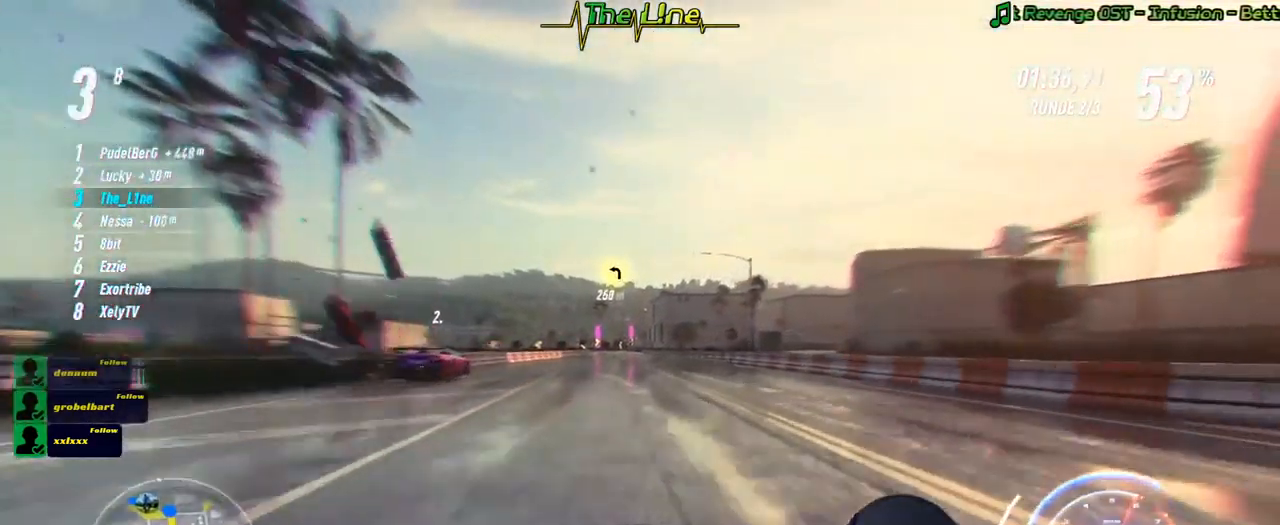
{"buttons": ["R2"], "left_stick": "center", "right_stick": "center", "events": [[183, "left_stick", "up-left"], [300, "left_stick", "center"]]}
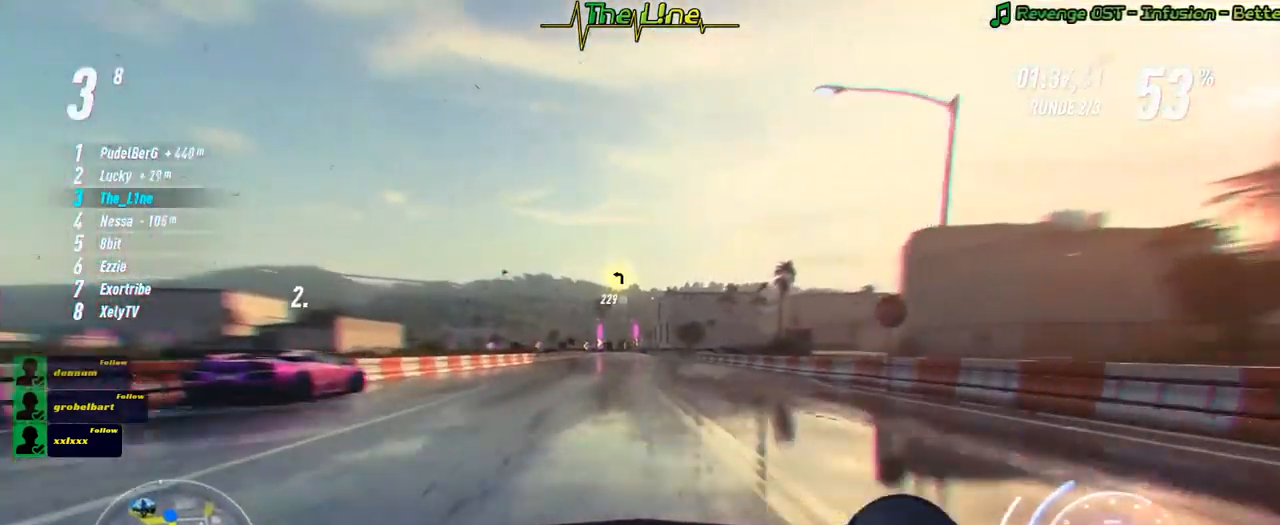
{"buttons": ["R2"], "left_stick": "center", "right_stick": "center", "events": []}
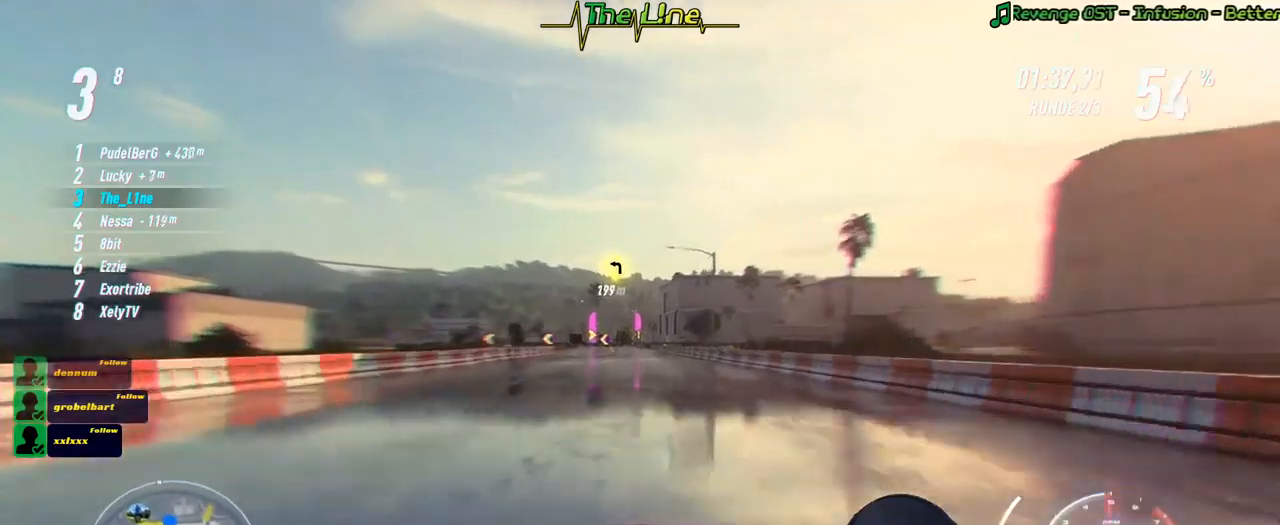
{"buttons": ["R2"], "left_stick": "left", "right_stick": "center", "events": [[484, "left_stick", "left"]]}
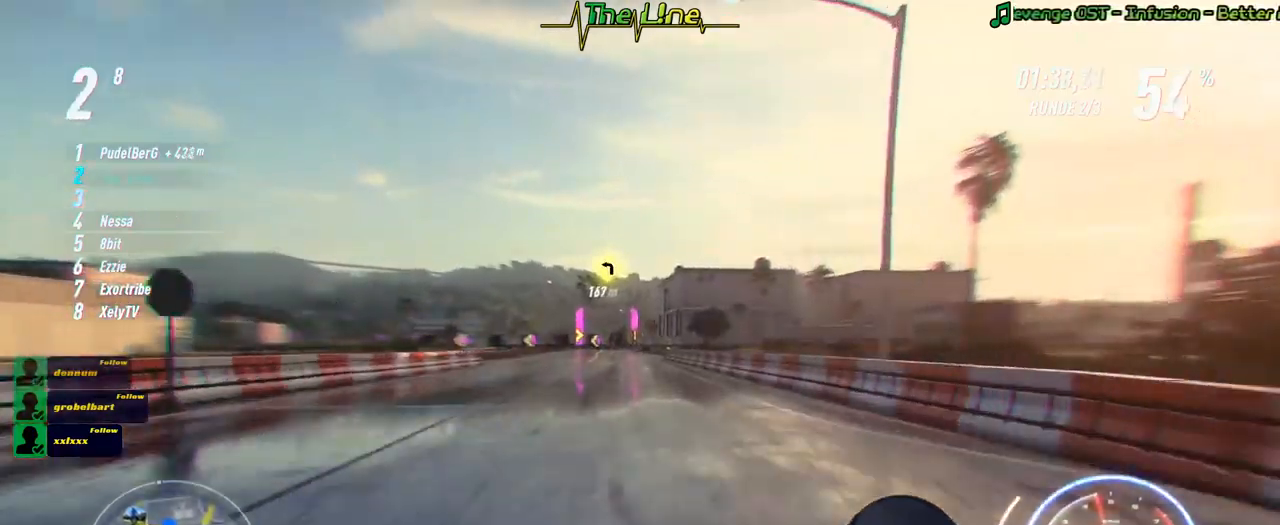
{"buttons": ["R2"], "left_stick": "center", "right_stick": "center", "events": [[117, "left_stick", "center"]]}
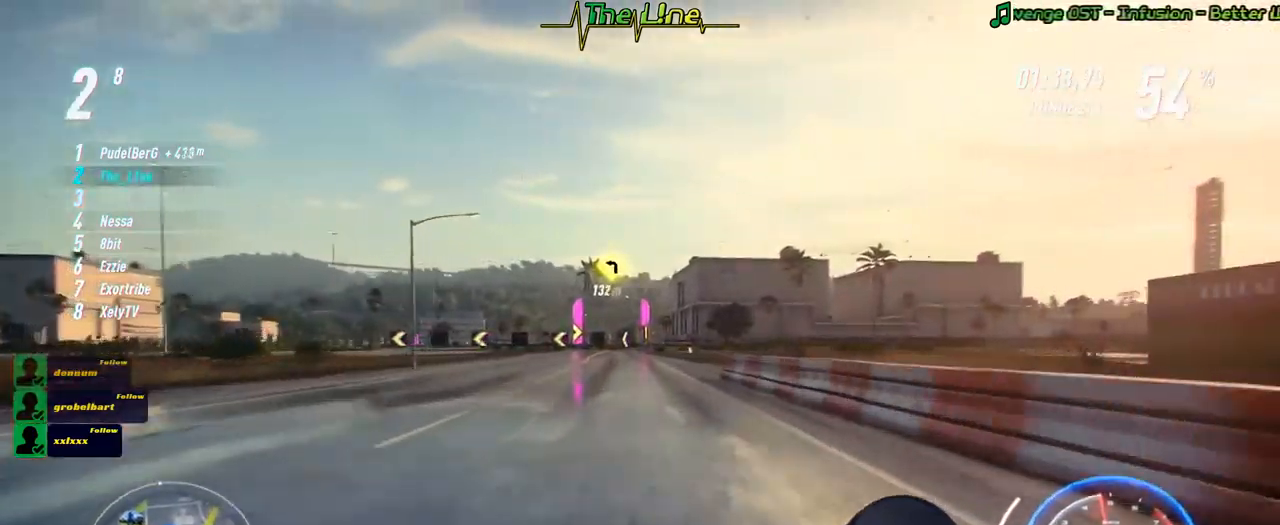
{"buttons": ["R2"], "left_stick": "center", "right_stick": "center", "events": []}
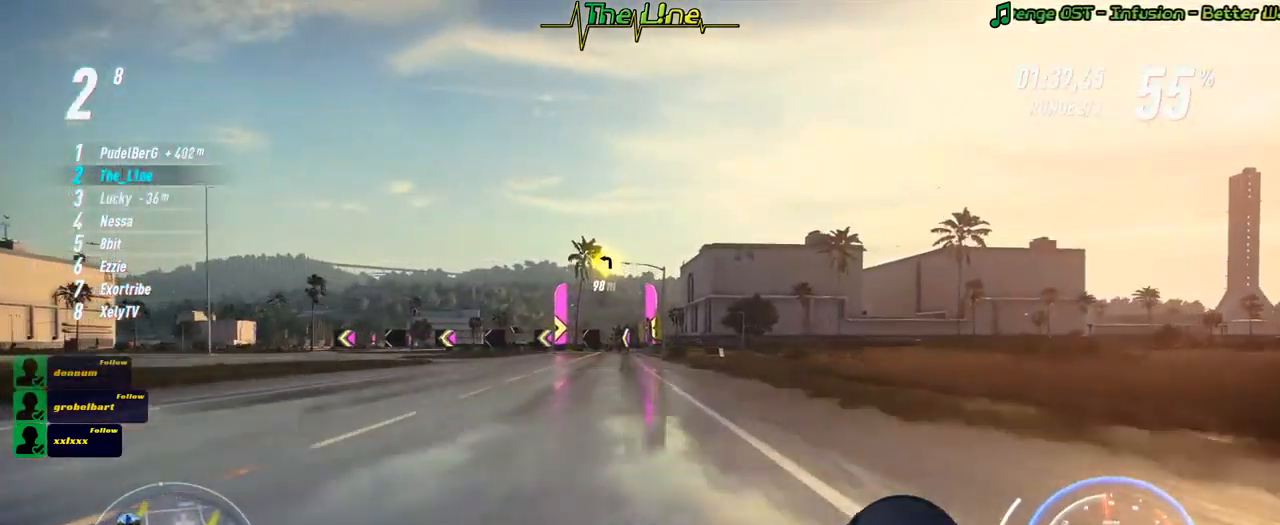
{"buttons": ["R2"], "left_stick": "left", "right_stick": "center", "events": [[451, "left_stick", "left"]]}
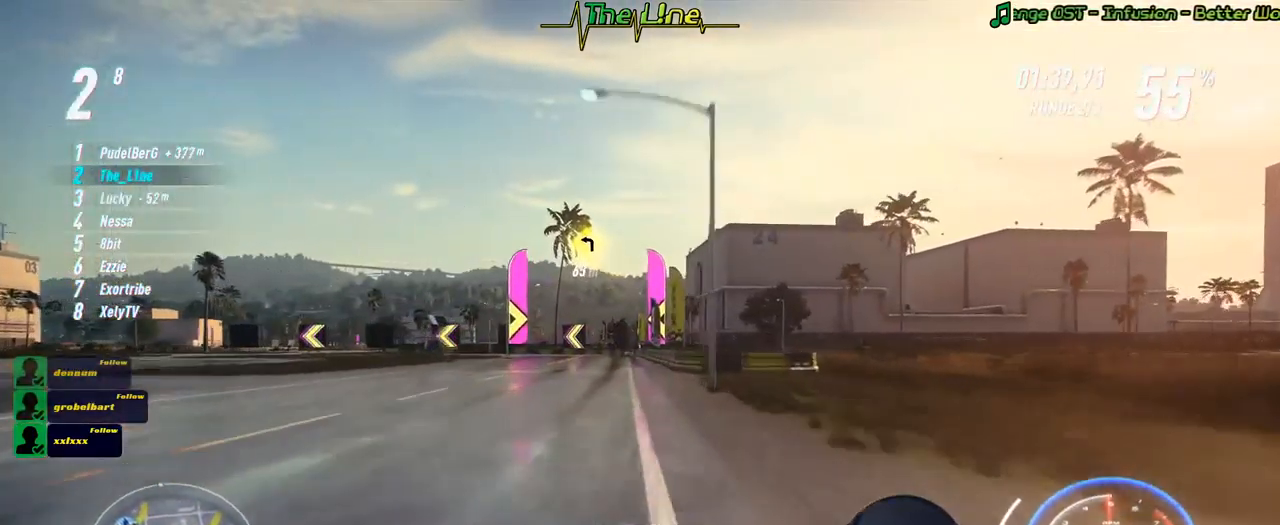
{"buttons": ["L2", "R2"], "left_stick": "left", "right_stick": "center", "events": [[200, "L2", "down"]]}
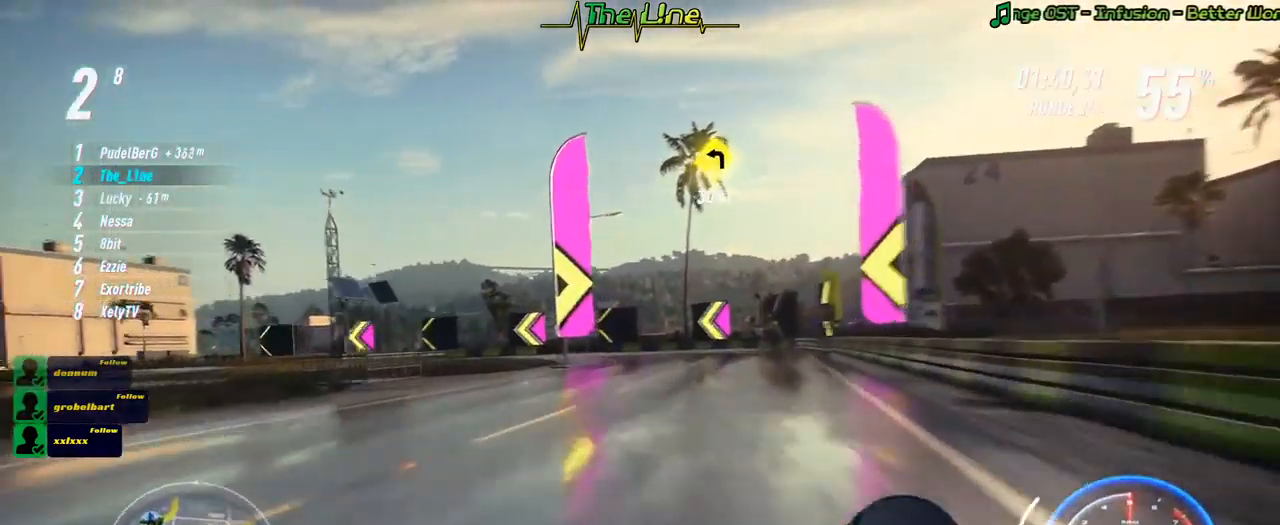
{"buttons": ["R2"], "left_stick": "left", "right_stick": "center", "events": [[150, "L2", "up"]]}
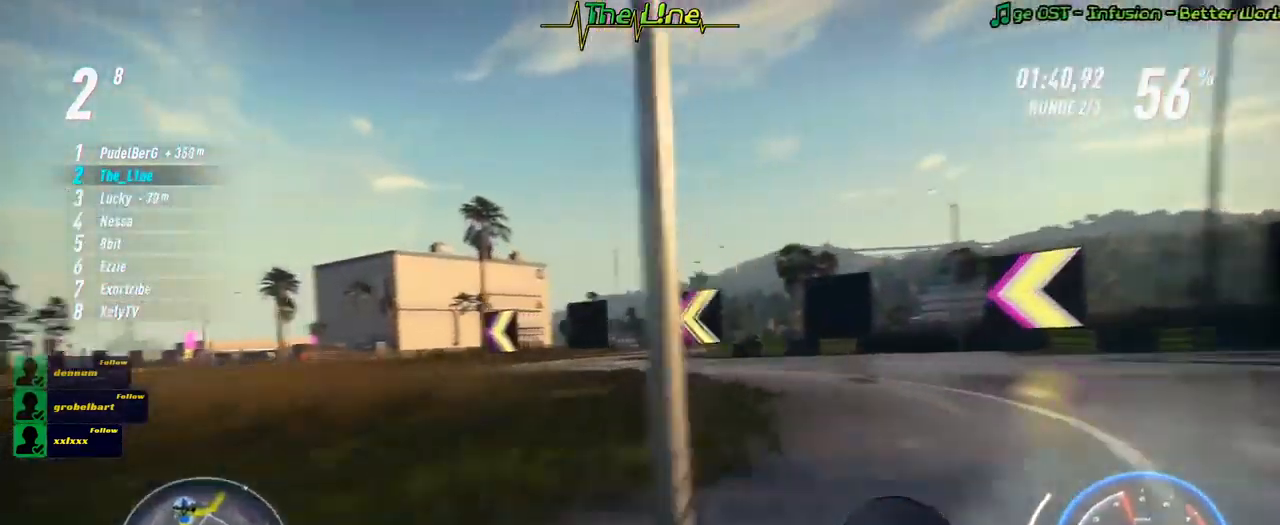
{"buttons": ["R2"], "left_stick": "left", "right_stick": "center", "events": [[250, "left_stick", "center"], [417, "left_stick", "left"]]}
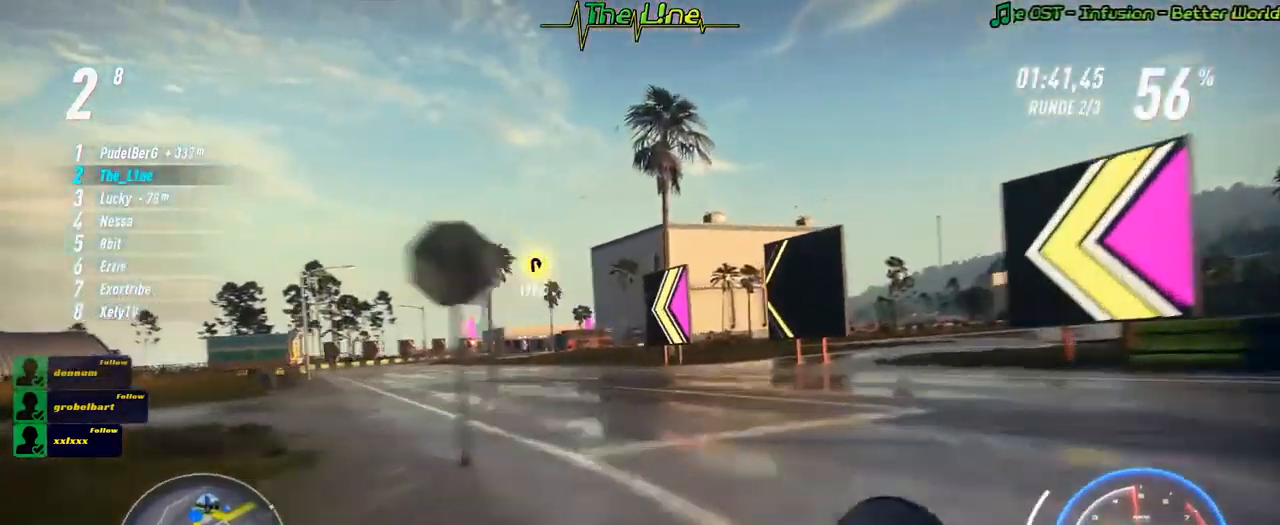
{"buttons": ["R2"], "left_stick": "center", "right_stick": "center", "events": [[451, "left_stick", "center"]]}
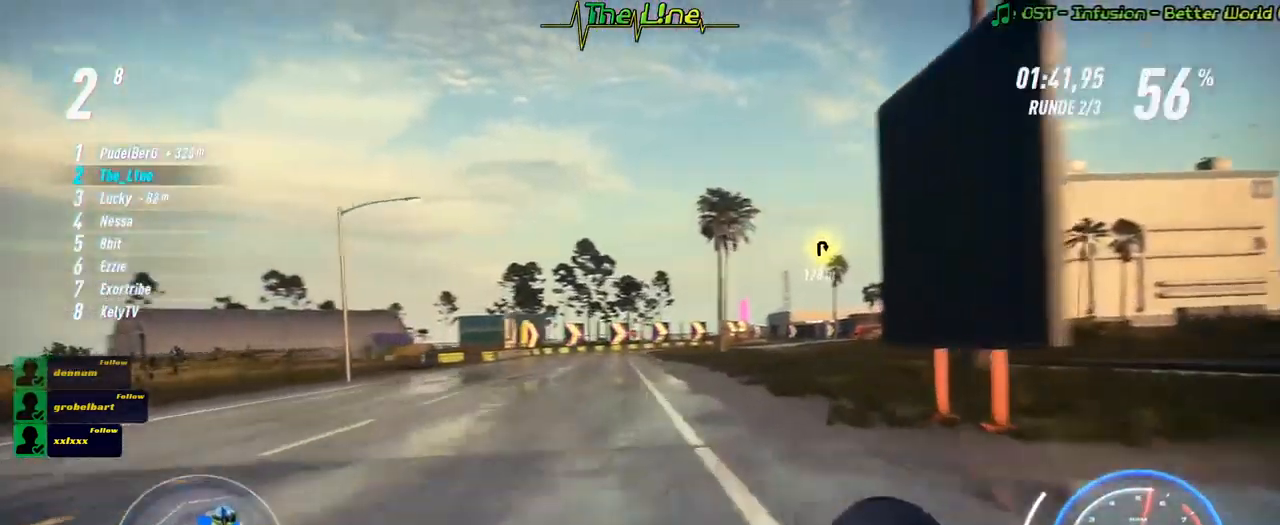
{"buttons": ["R2"], "left_stick": "right", "right_stick": "center", "events": [[500, "left_stick", "right"]]}
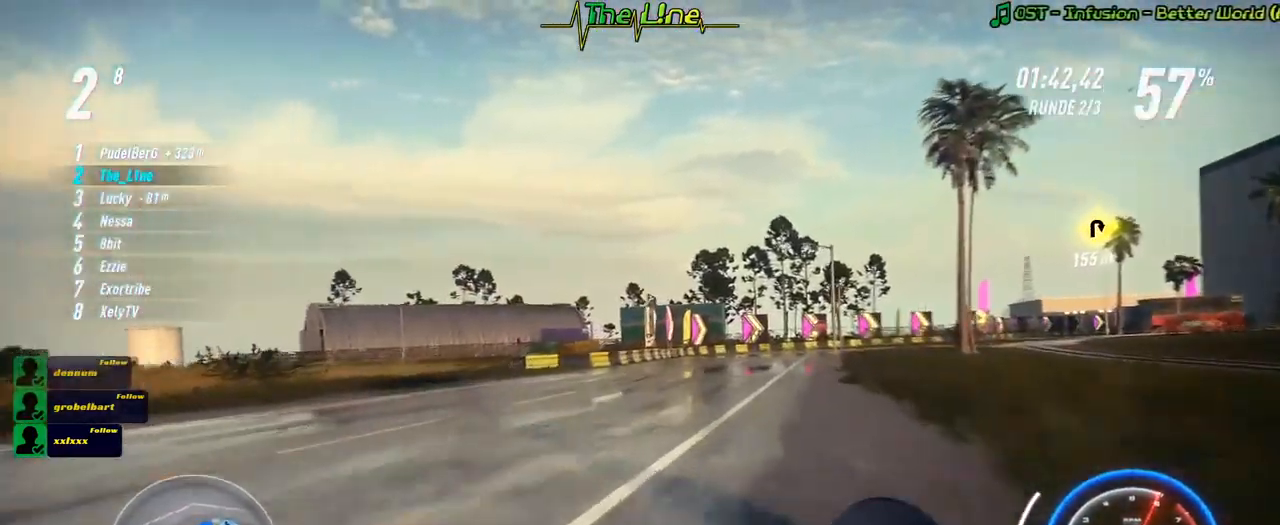
{"buttons": ["R2"], "left_stick": "right", "right_stick": "center", "events": [[251, "left_stick", "center"], [317, "left_stick", "right"]]}
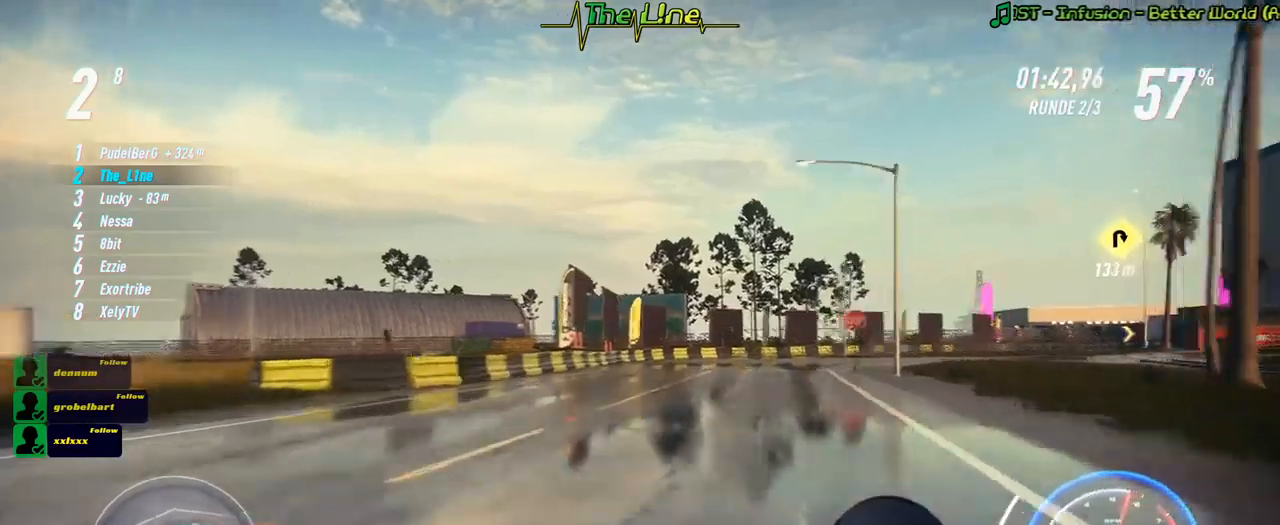
{"buttons": ["R2"], "left_stick": "right", "right_stick": "center", "events": []}
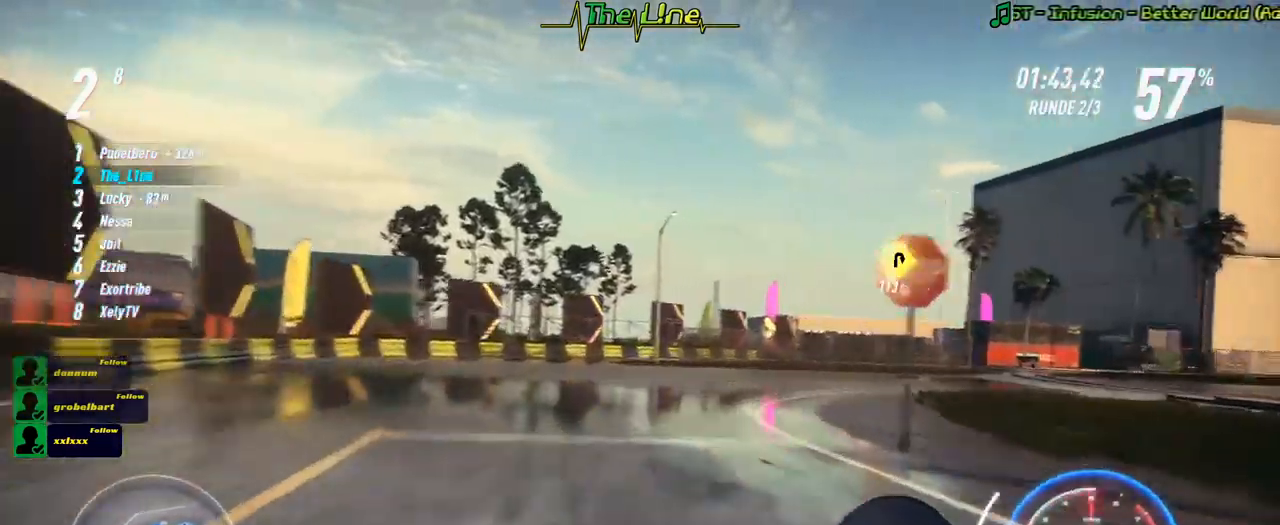
{"buttons": ["R2"], "left_stick": "right", "right_stick": "center", "events": [[183, "left_stick", "center"], [400, "left_stick", "right"]]}
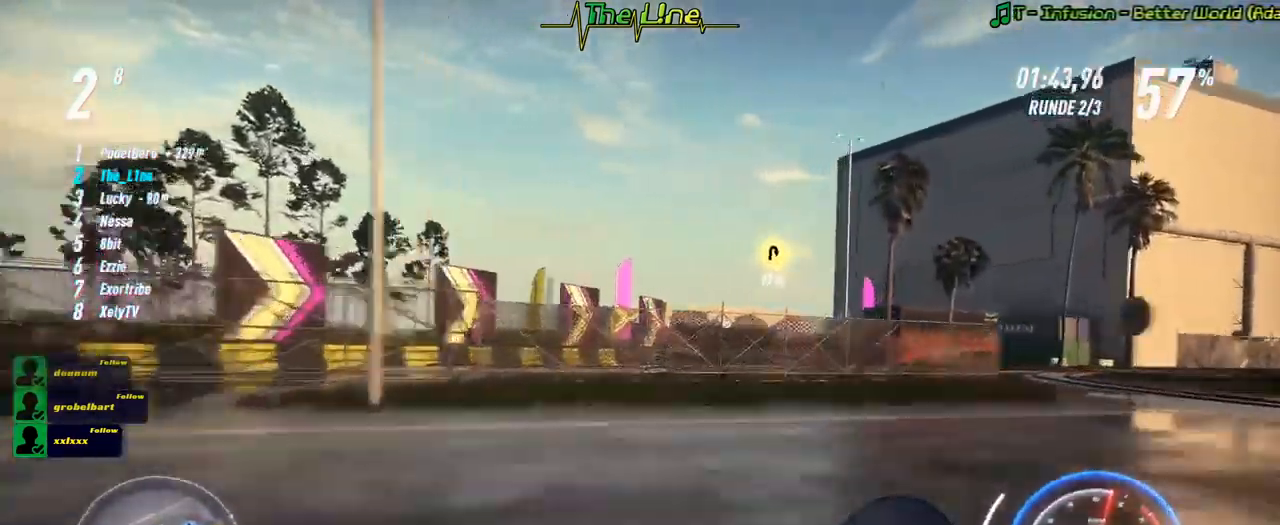
{"buttons": ["R2"], "left_stick": "left", "right_stick": "center", "events": [[300, "left_stick", "center"], [467, "left_stick", "left"]]}
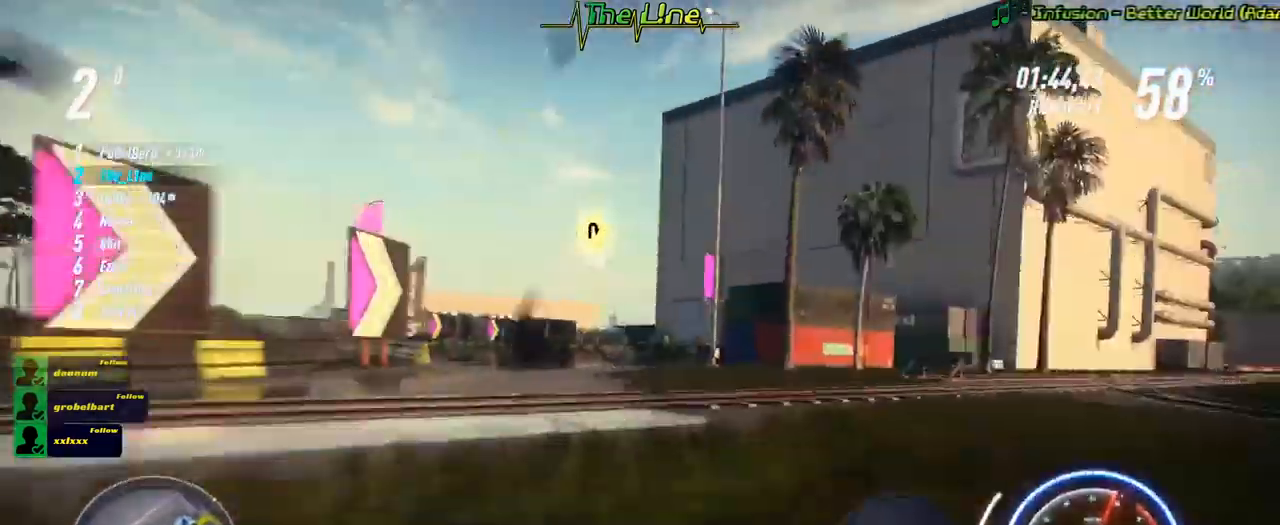
{"buttons": ["R2"], "left_stick": "left", "right_stick": "center", "events": [[183, "left_stick", "up-left"], [283, "left_stick", "center"], [400, "left_stick", "left"]]}
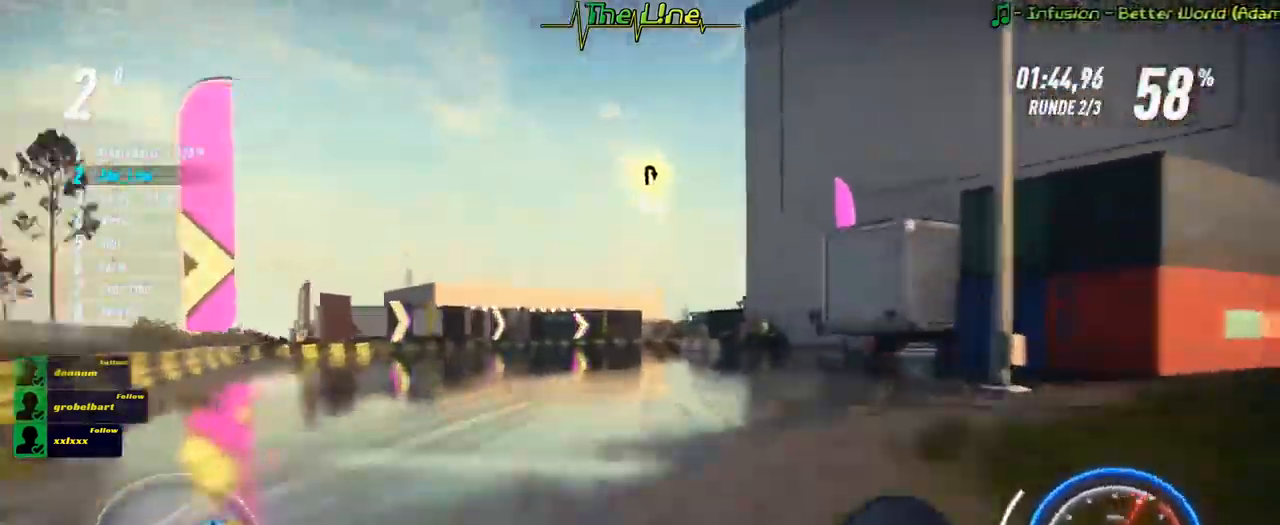
{"buttons": ["R2"], "left_stick": "center", "right_stick": "center", "events": [[100, "left_stick", "center"]]}